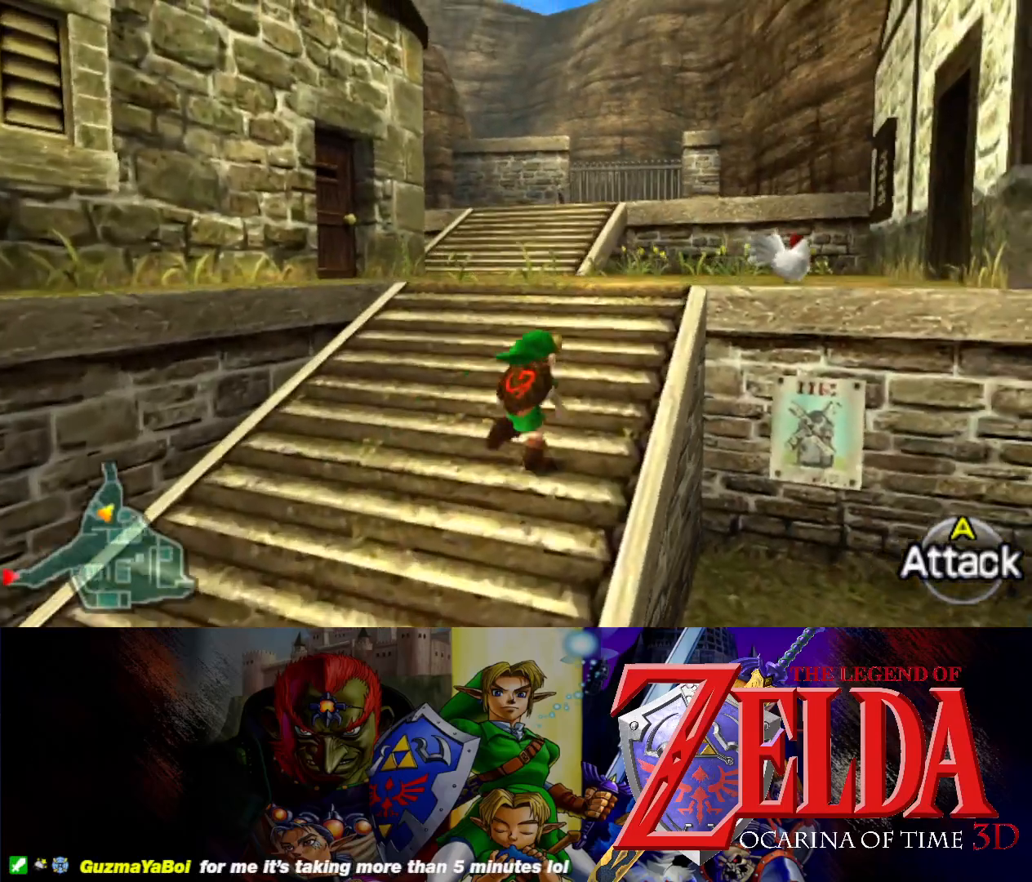
Gameplay with a controller (Xbox layout); each line is a JSON object with the inputs held at the frame after it. "events" lists button and stick changes between this image and that frame as [ms after this image, input, new state], when the widget could be followed in between. Not read: L2 R2 right_stick.
{"buttons": [], "left_stick": "up-right", "events": []}
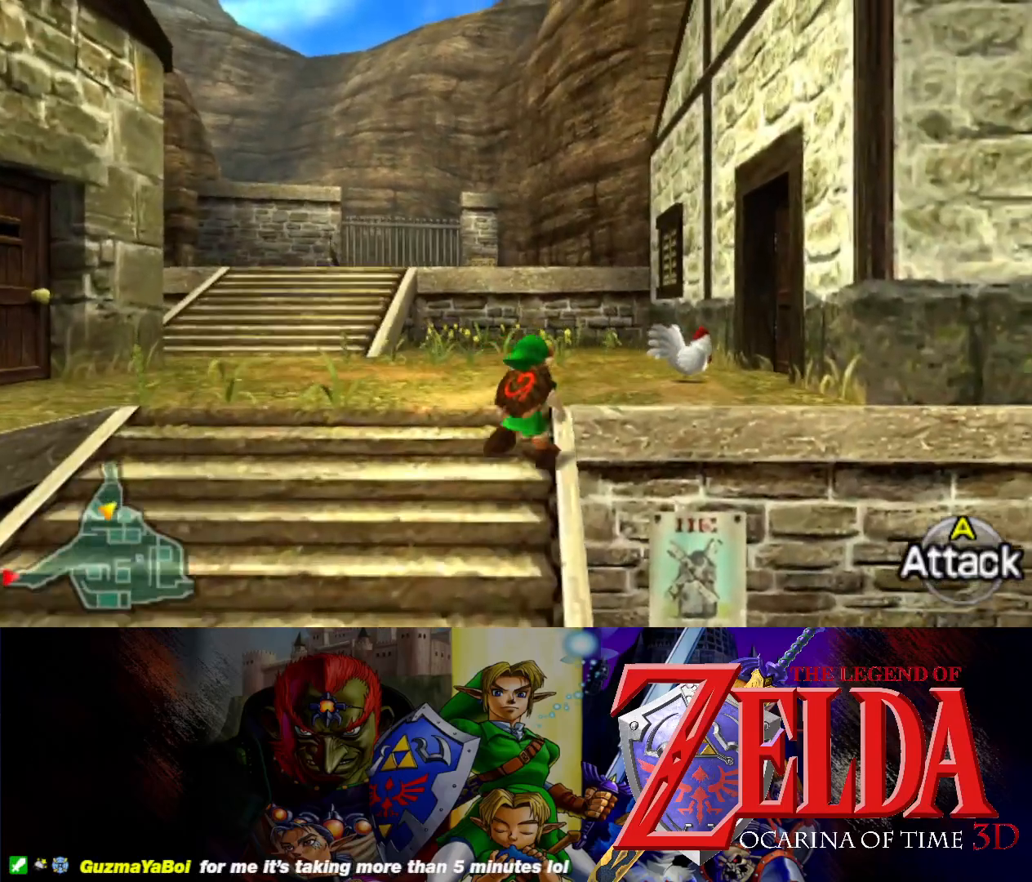
{"buttons": [], "left_stick": "up-right", "events": []}
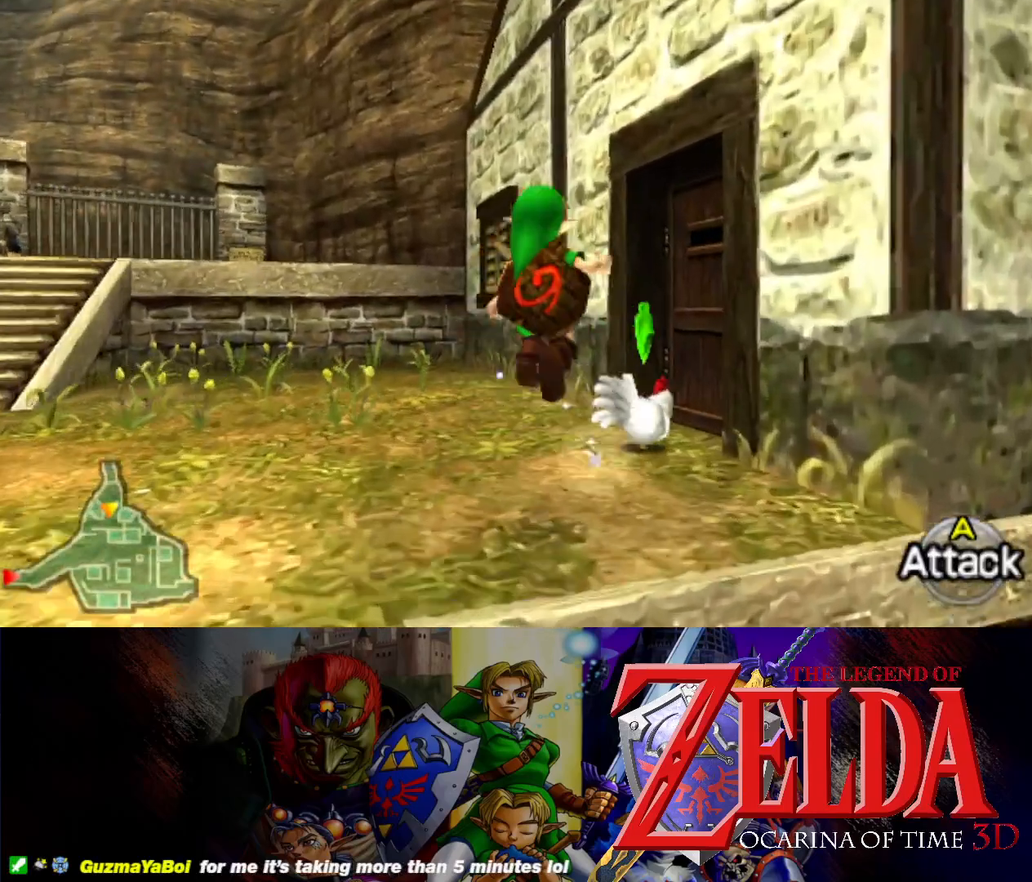
{"buttons": ["B"], "left_stick": "center", "events": [[117, "B", "down"], [167, "left_stick", "center"], [217, "B", "up"], [483, "B", "down"]]}
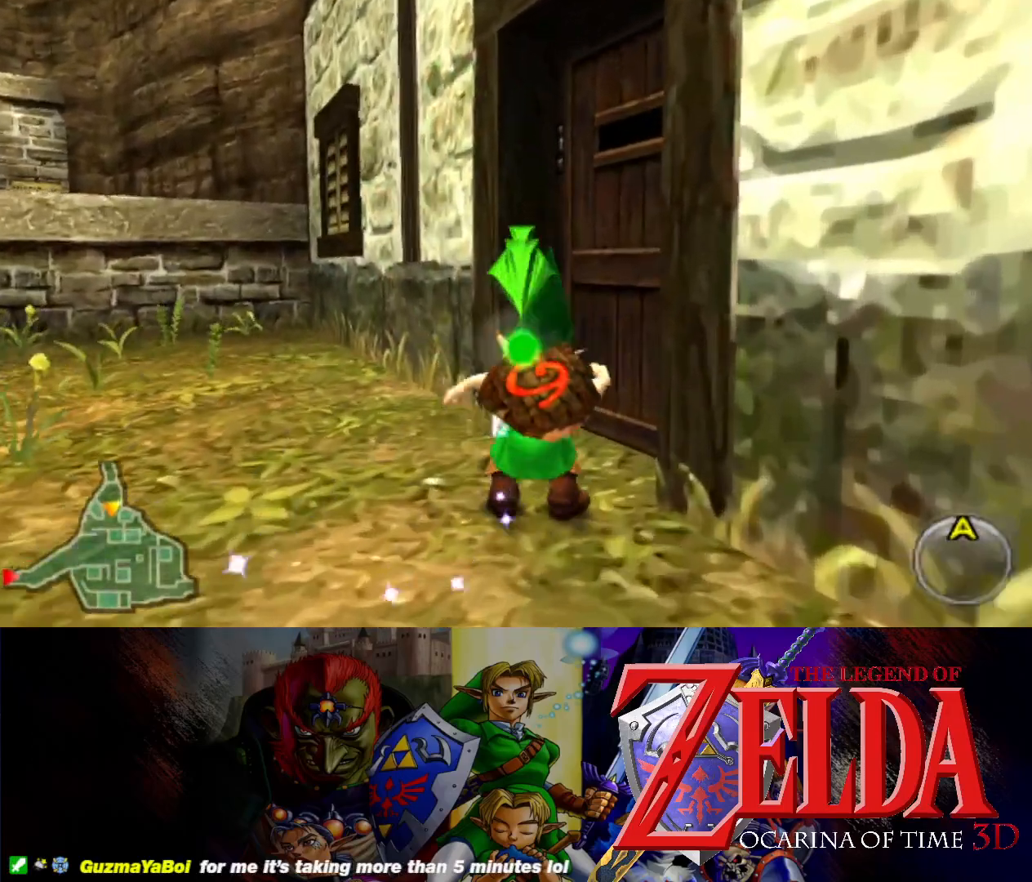
{"buttons": [], "left_stick": "center", "events": [[100, "B", "up"], [383, "left_stick", "down"], [500, "left_stick", "center"]]}
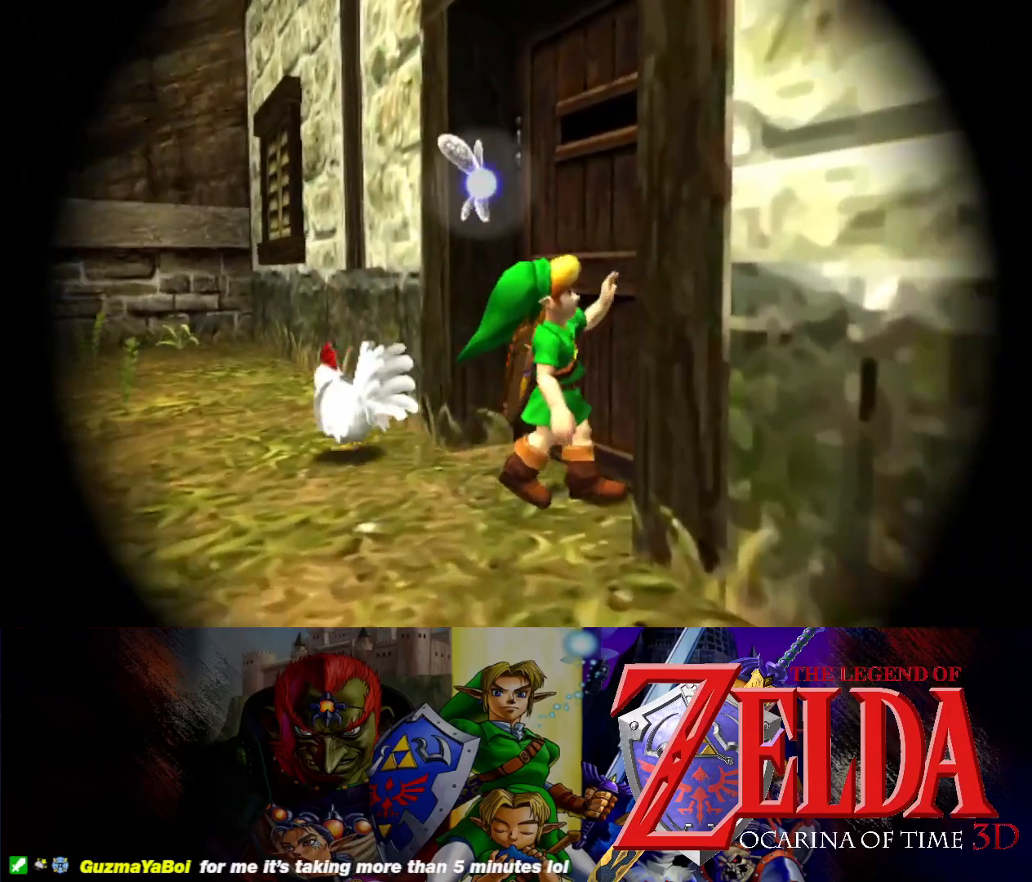
{"buttons": [], "left_stick": "center", "events": []}
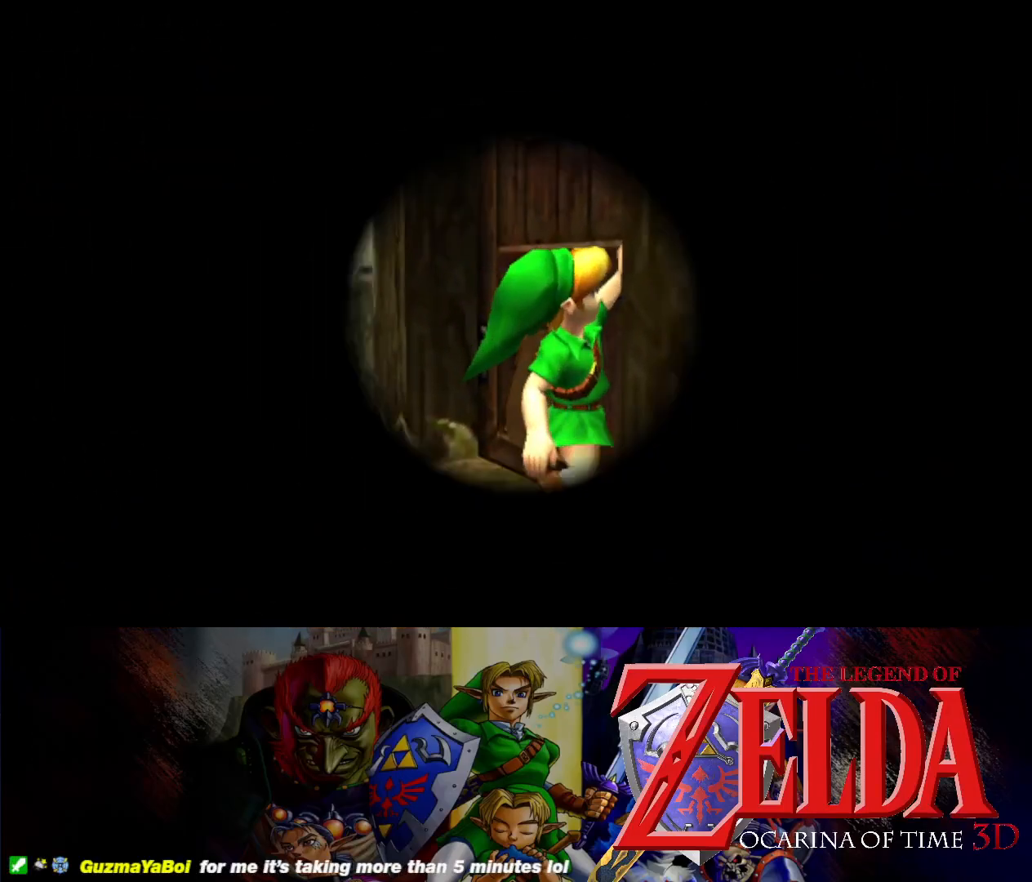
{"buttons": [], "left_stick": "center", "events": []}
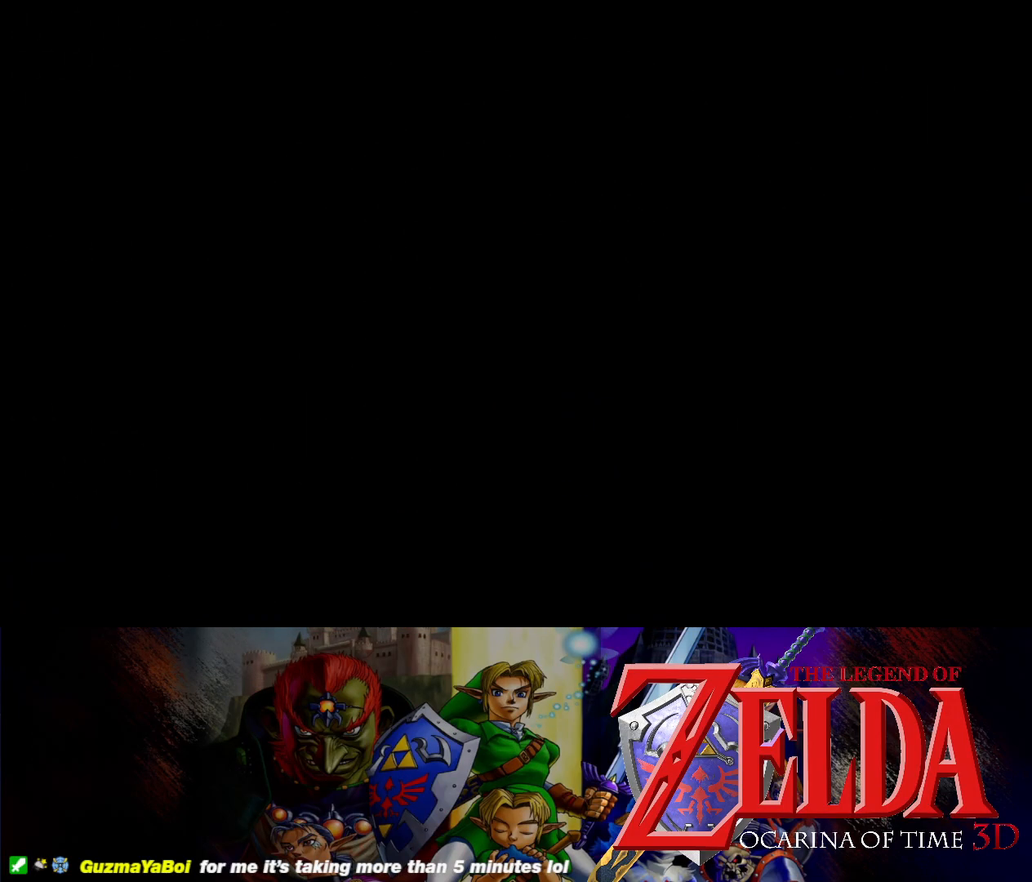
{"buttons": [], "left_stick": "up-right", "events": [[433, "left_stick", "up-right"]]}
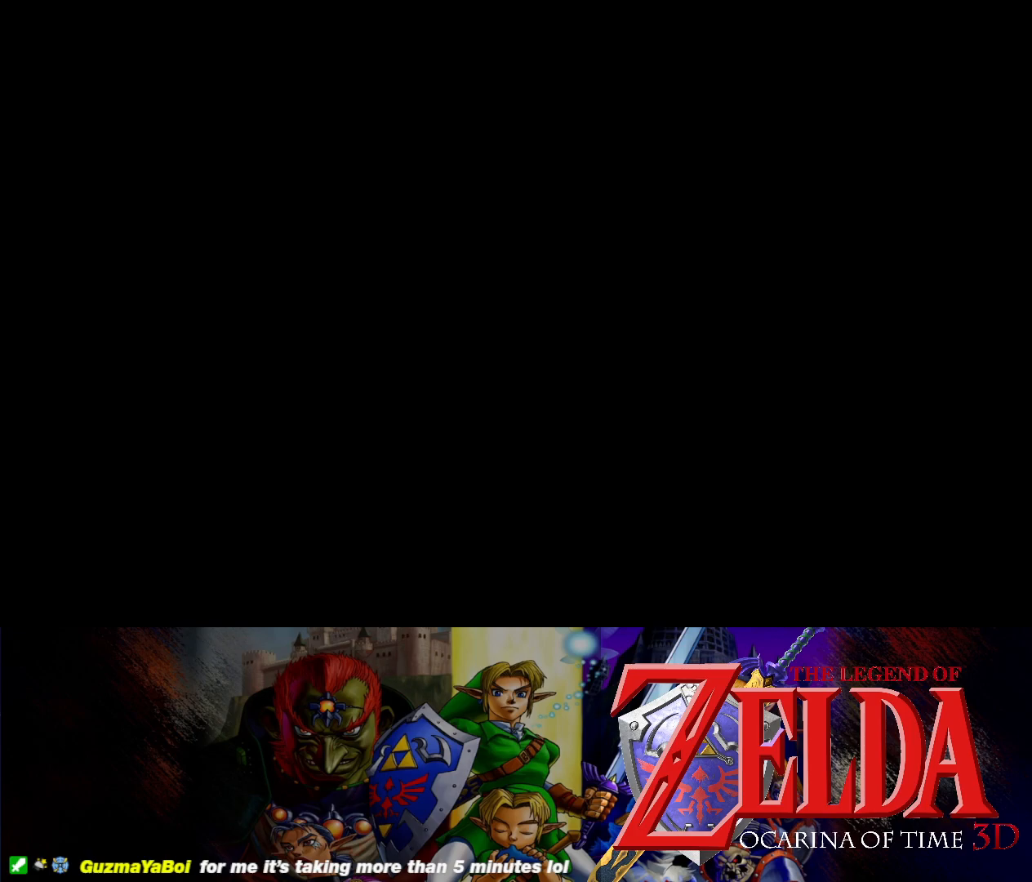
{"buttons": [], "left_stick": "center", "events": [[67, "left_stick", "up"], [183, "left_stick", "center"]]}
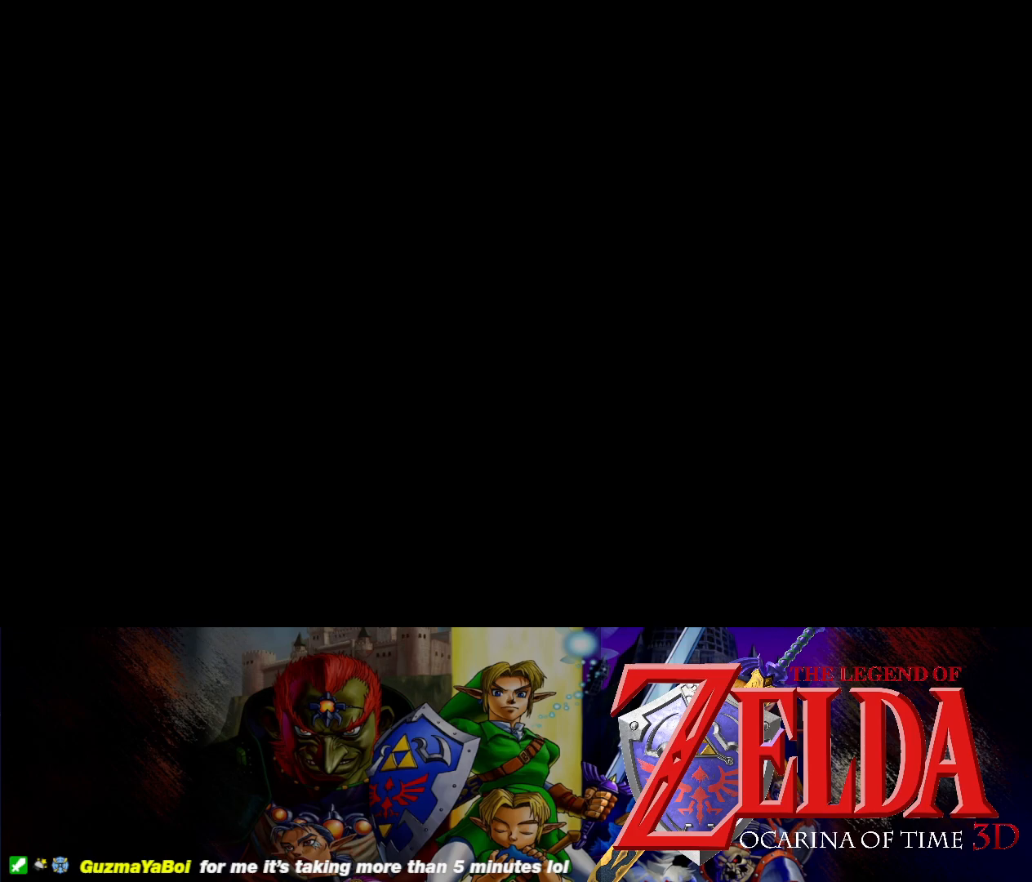
{"buttons": [], "left_stick": "center", "events": [[100, "left_stick", "left"], [450, "left_stick", "center"]]}
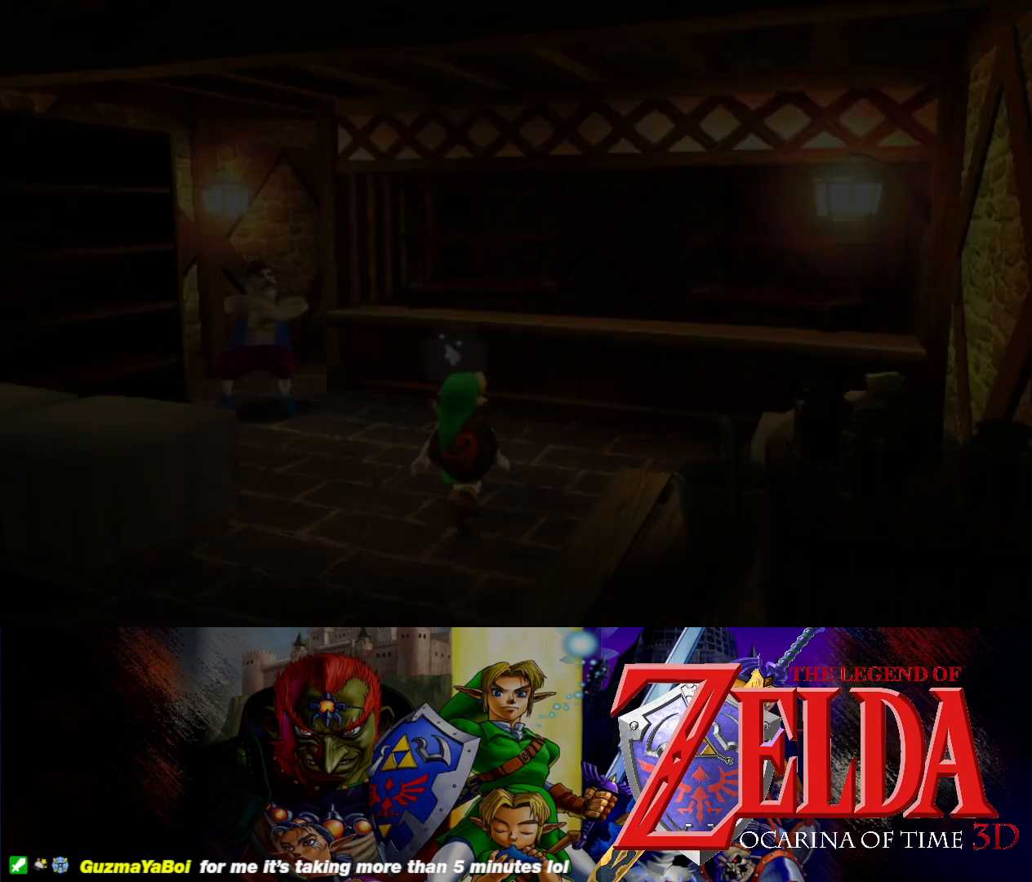
{"buttons": [], "left_stick": "down-left", "events": [[333, "left_stick", "down-left"]]}
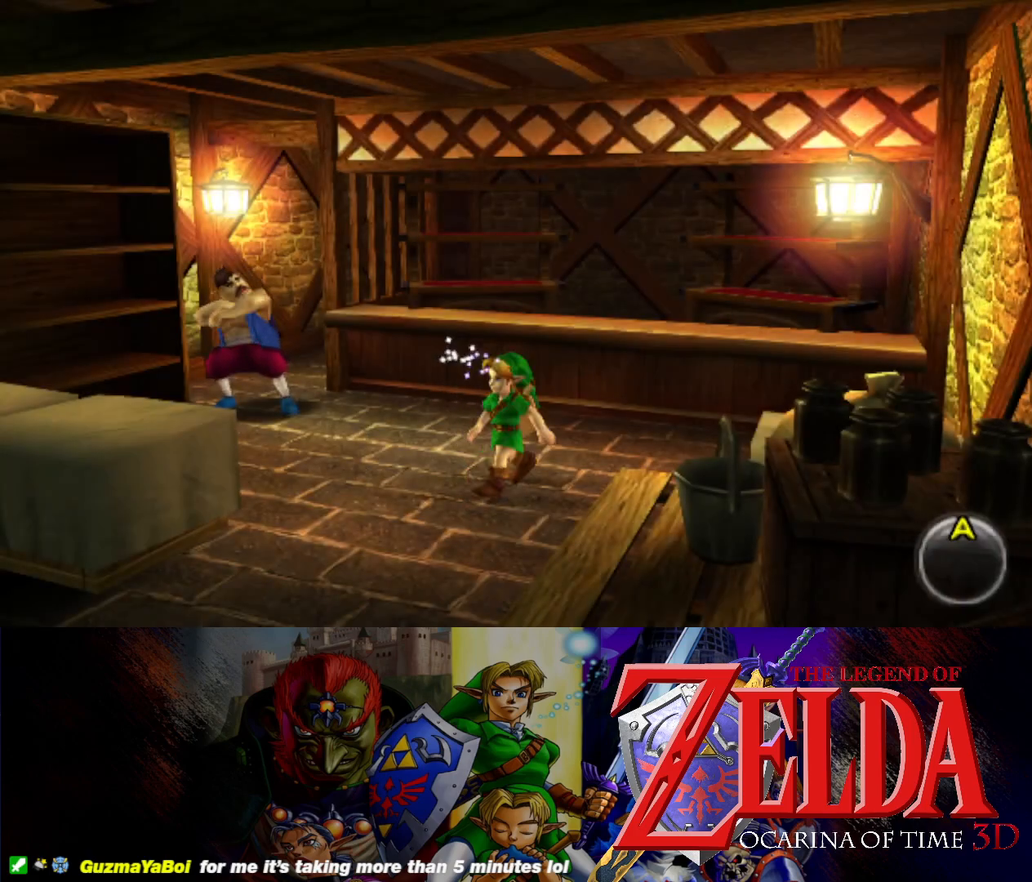
{"buttons": [], "left_stick": "down", "events": [[100, "left_stick", "down"]]}
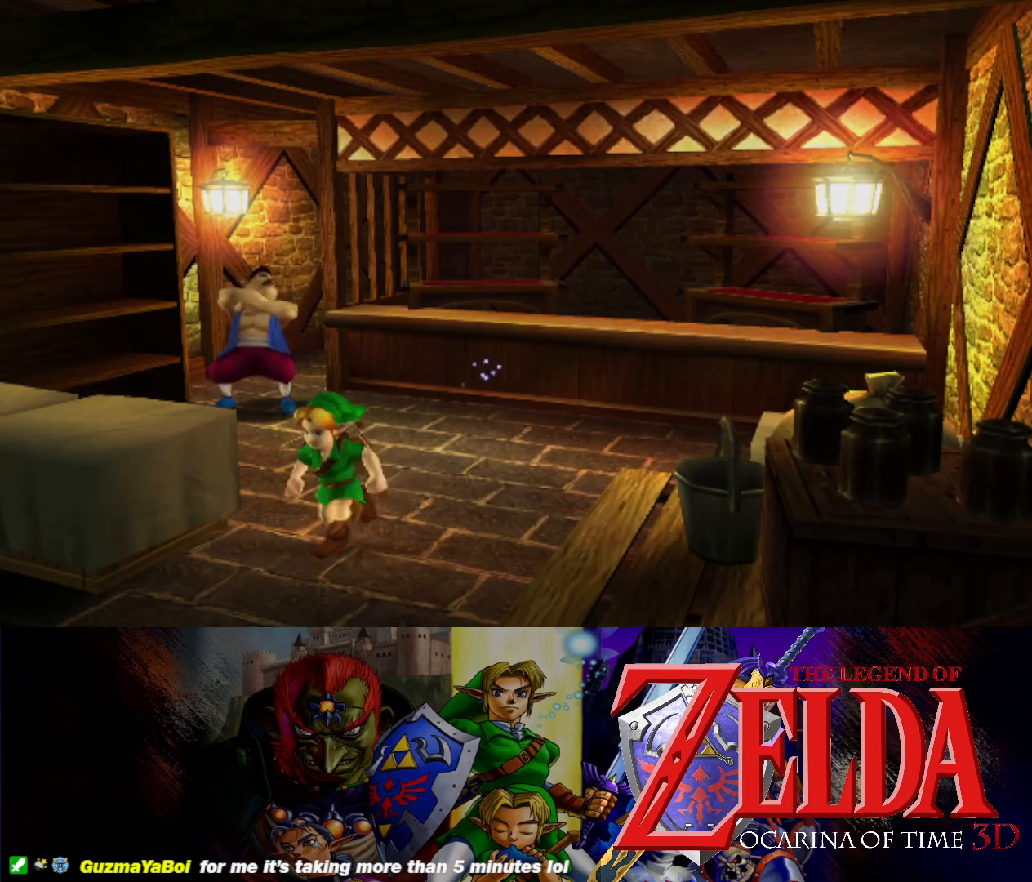
{"buttons": [], "left_stick": "center", "events": [[450, "left_stick", "center"]]}
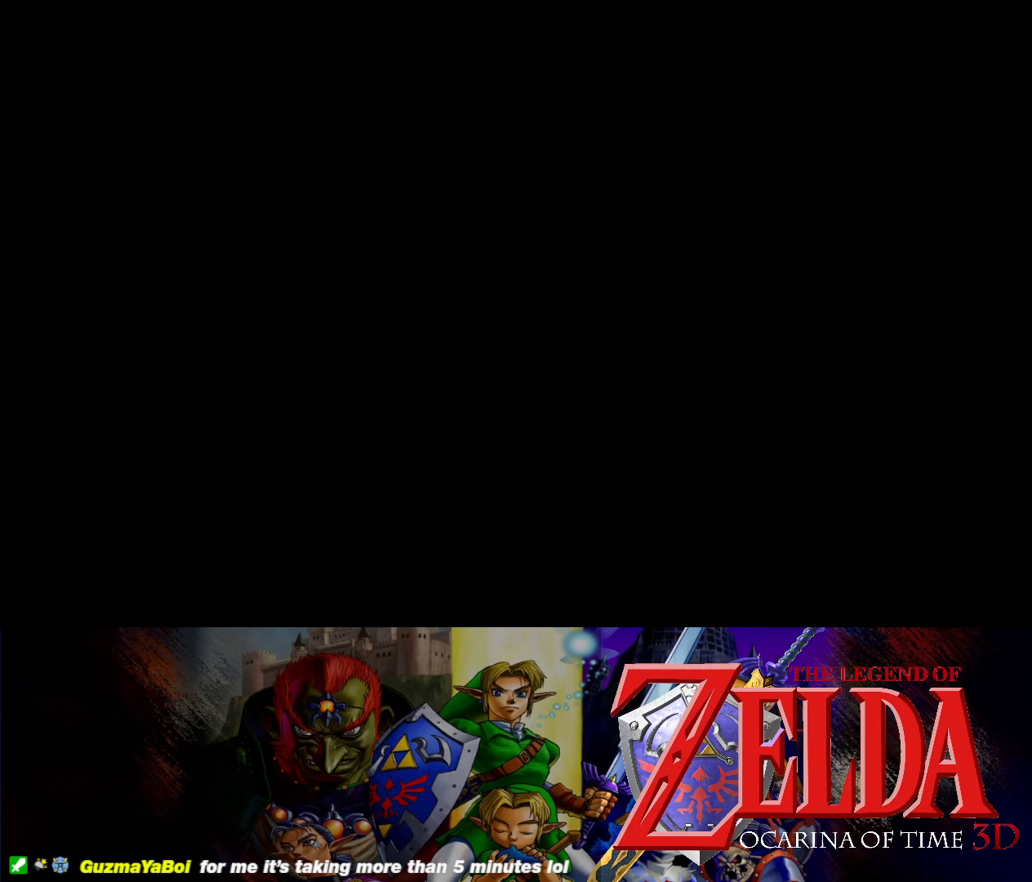
{"buttons": [], "left_stick": "center", "events": []}
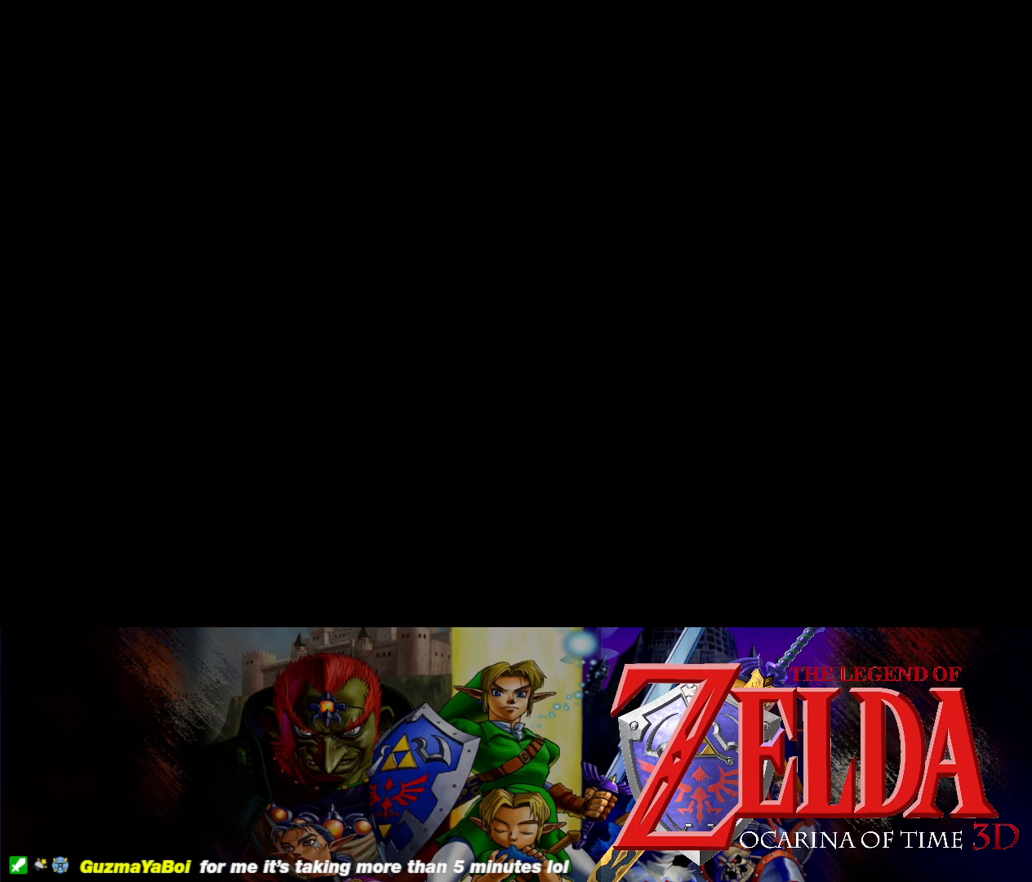
{"buttons": [], "left_stick": "down-left", "events": [[317, "left_stick", "down-left"]]}
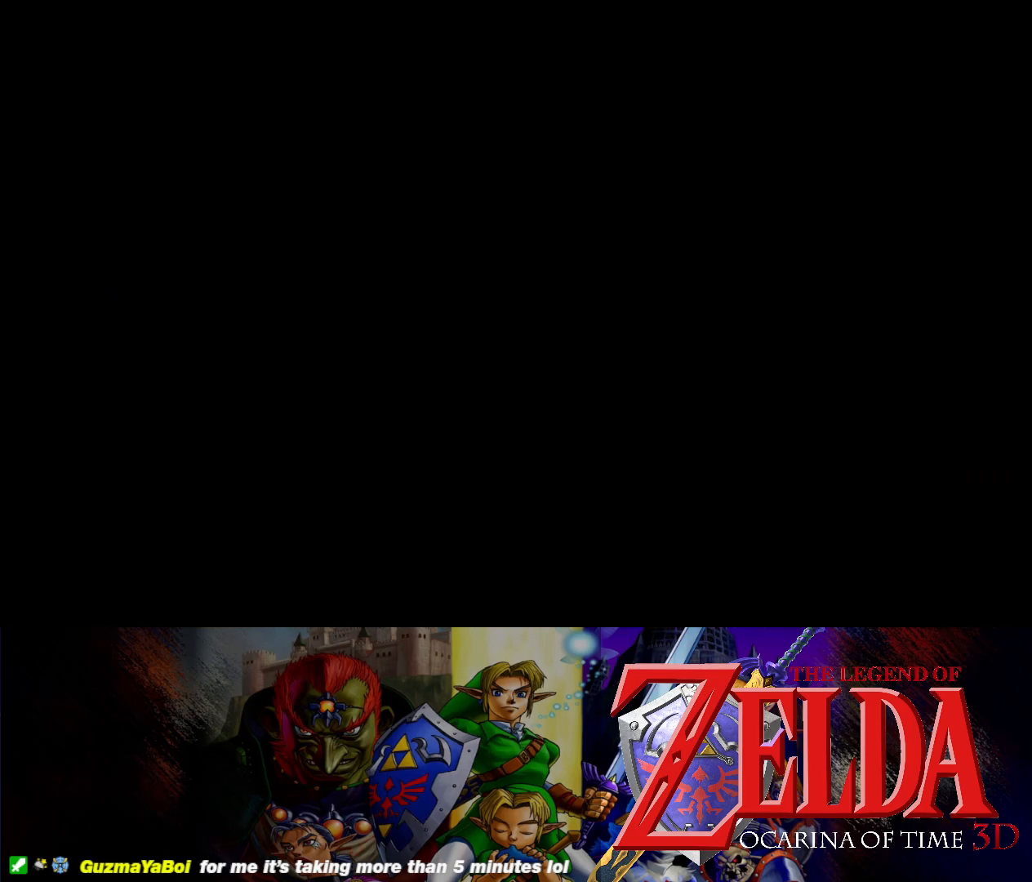
{"buttons": [], "left_stick": "center", "events": [[417, "left_stick", "center"]]}
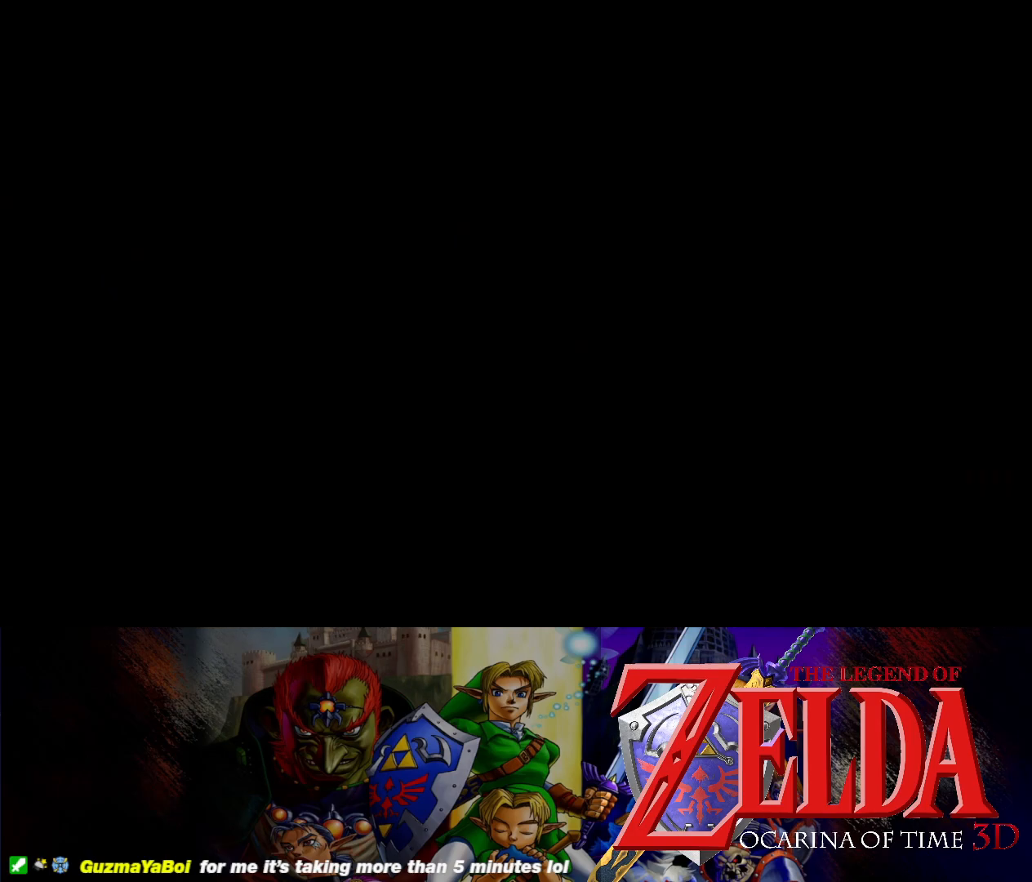
{"buttons": [], "left_stick": "center", "events": []}
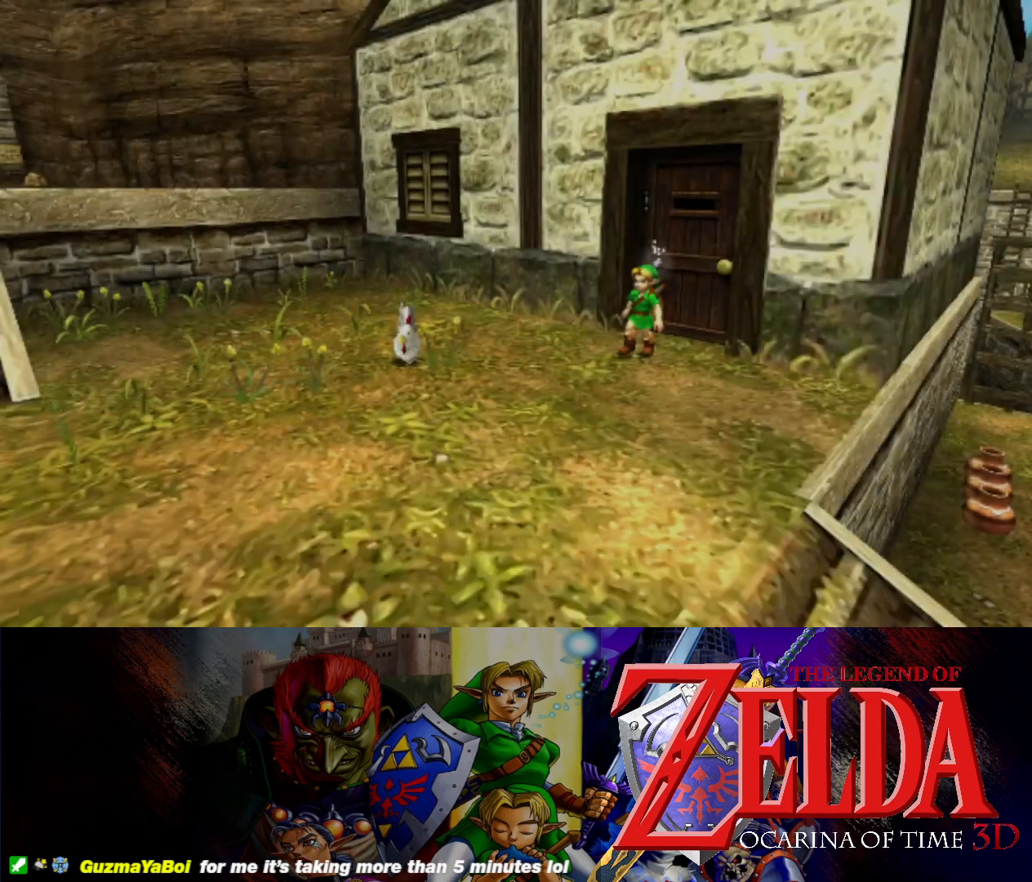
{"buttons": [], "left_stick": "left", "events": [[117, "left_stick", "down-left"], [367, "left_stick", "left"]]}
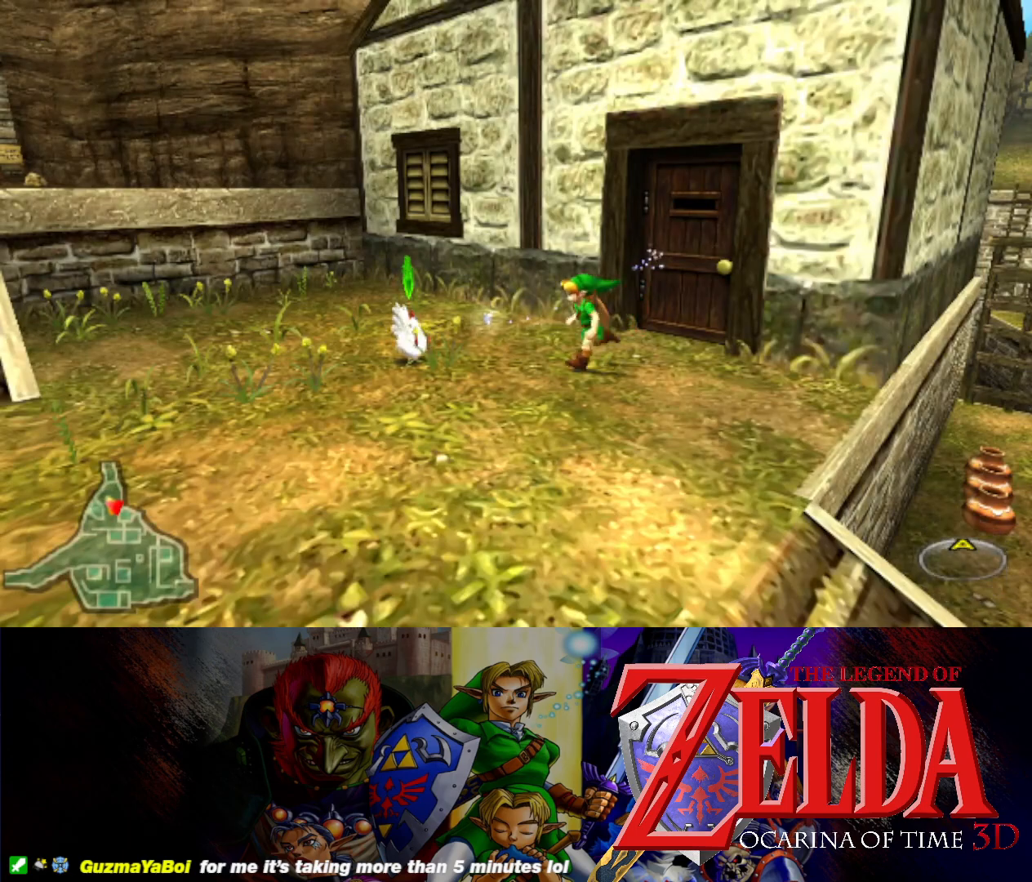
{"buttons": [], "left_stick": "center", "events": [[83, "left_stick", "up-left"], [300, "left_stick", "center"], [317, "B", "down"], [417, "B", "up"]]}
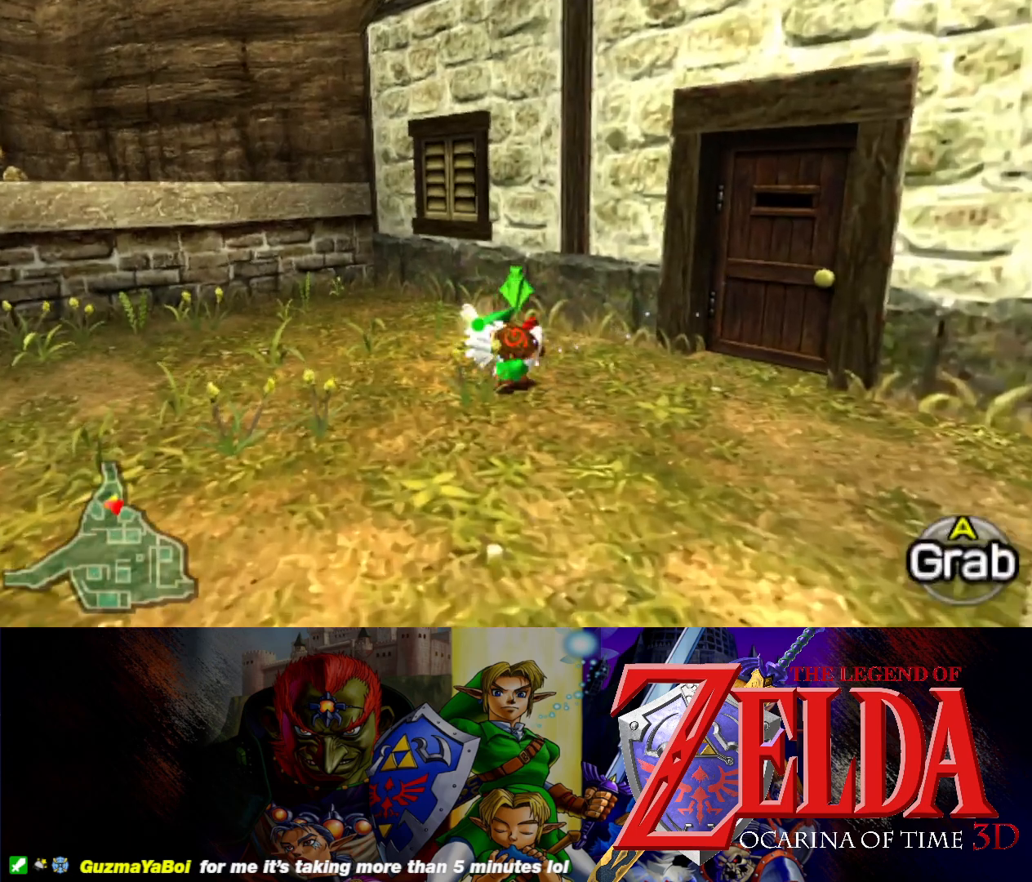
{"buttons": [], "left_stick": "down-right", "events": [[217, "left_stick", "down-right"]]}
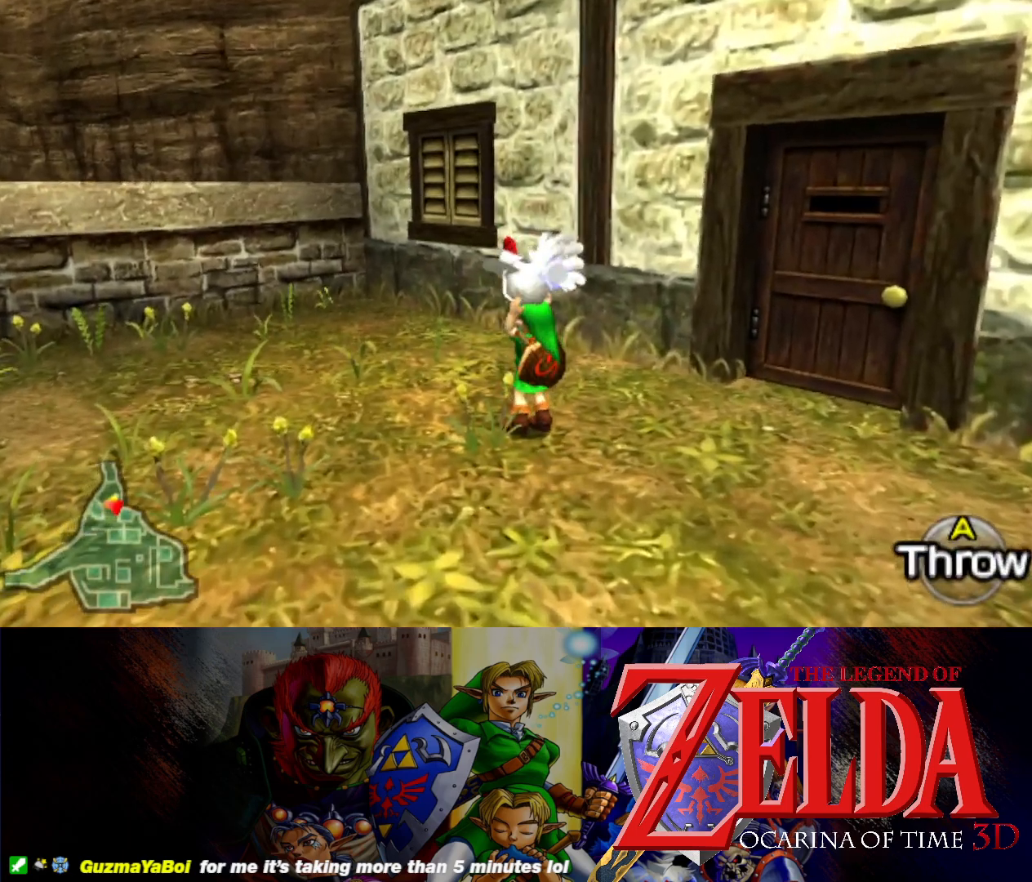
{"buttons": [], "left_stick": "right", "events": [[283, "left_stick", "right"]]}
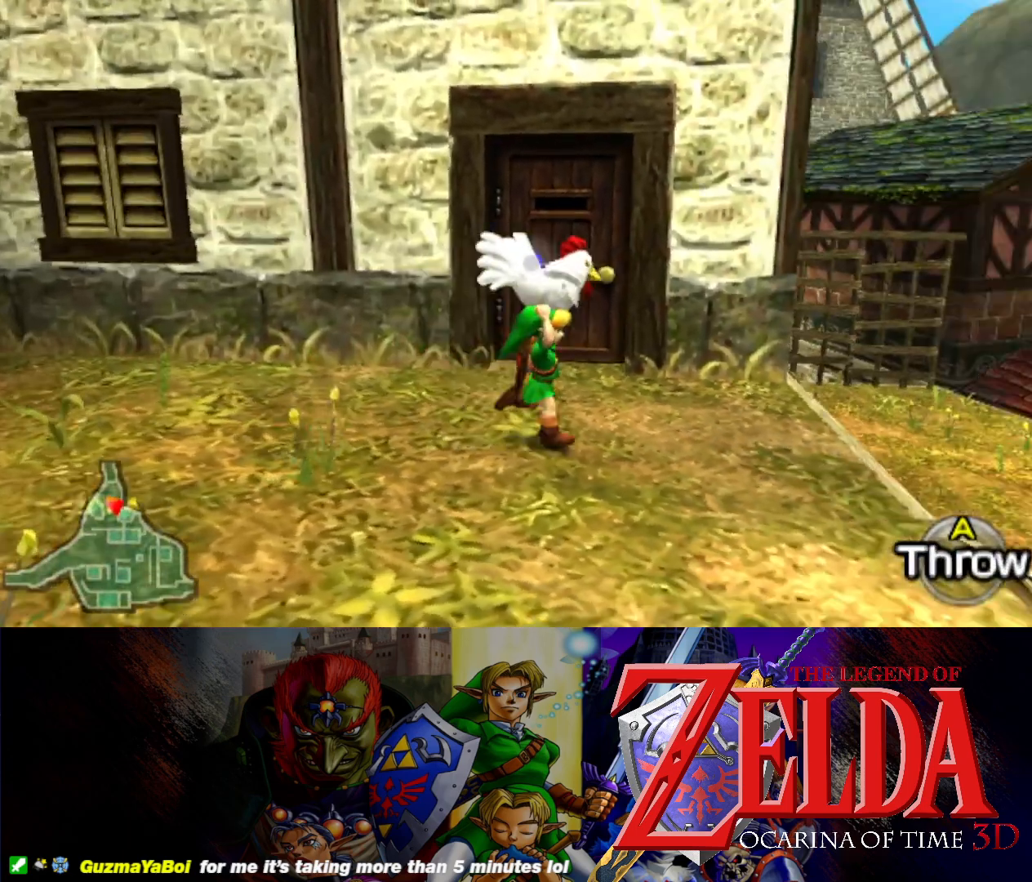
{"buttons": [], "left_stick": "up-right", "events": [[133, "left_stick", "up-right"]]}
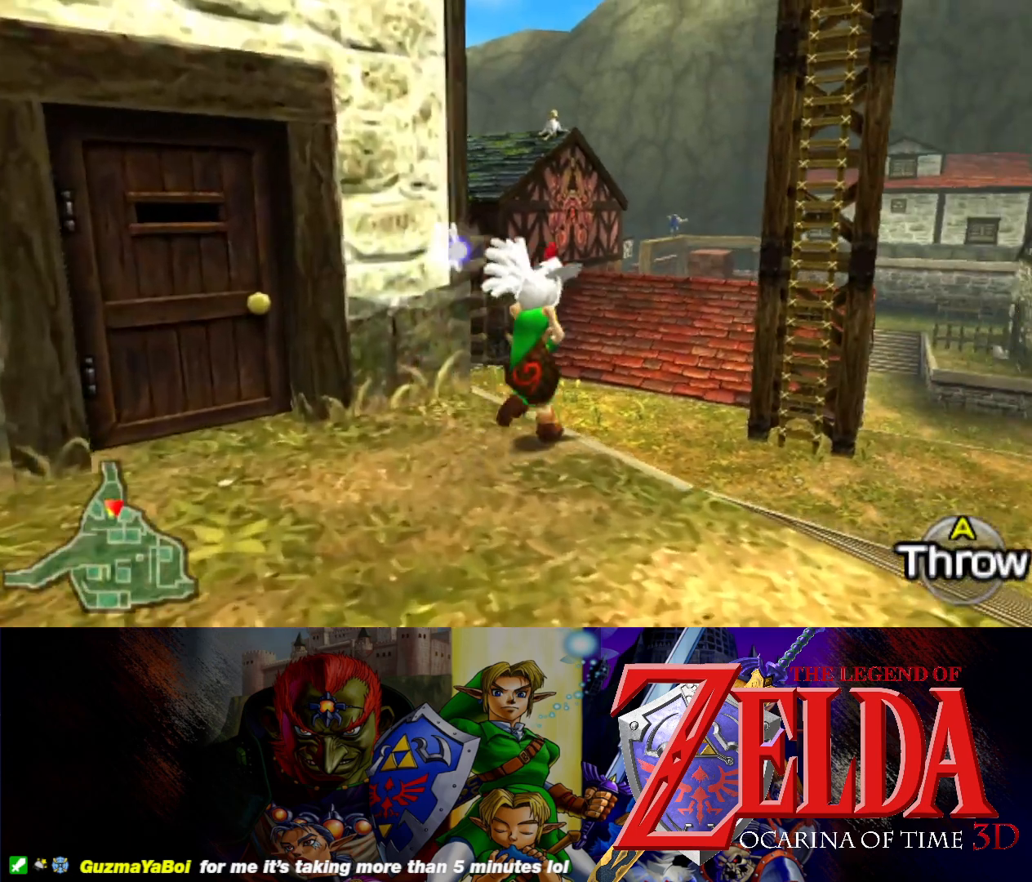
{"buttons": [], "left_stick": "up", "events": [[33, "left_stick", "up"]]}
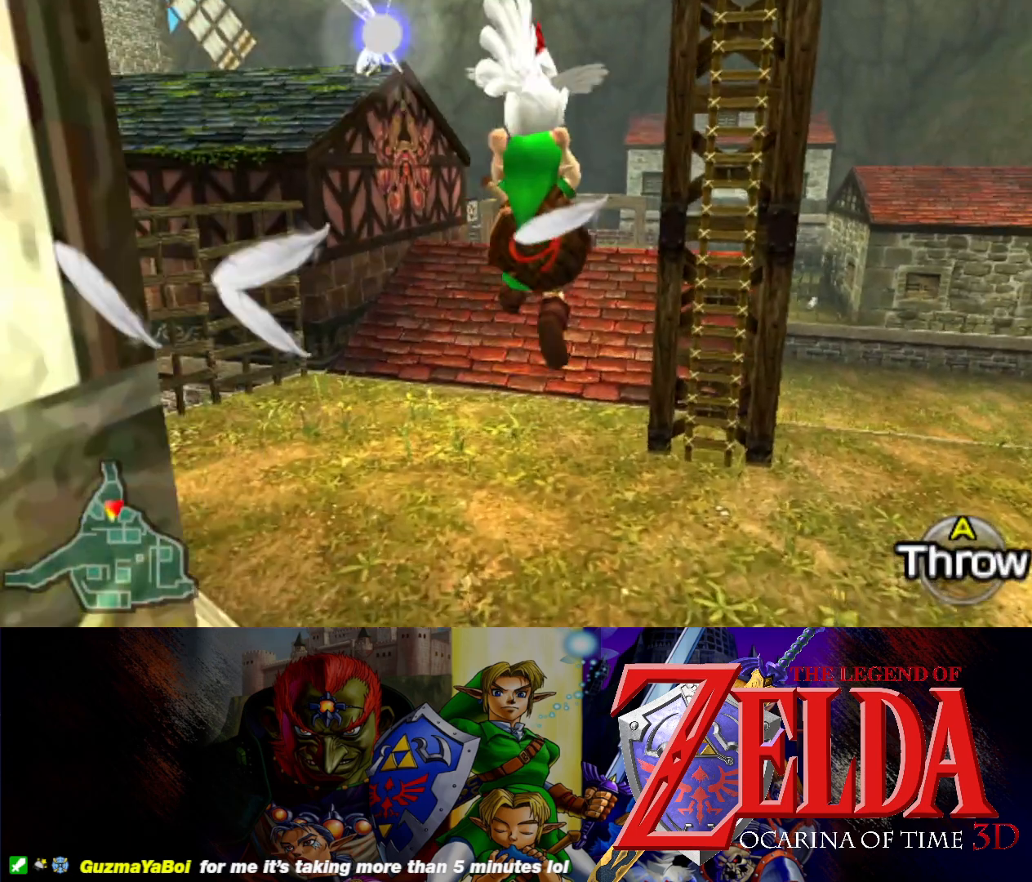
{"buttons": [], "left_stick": "up", "events": []}
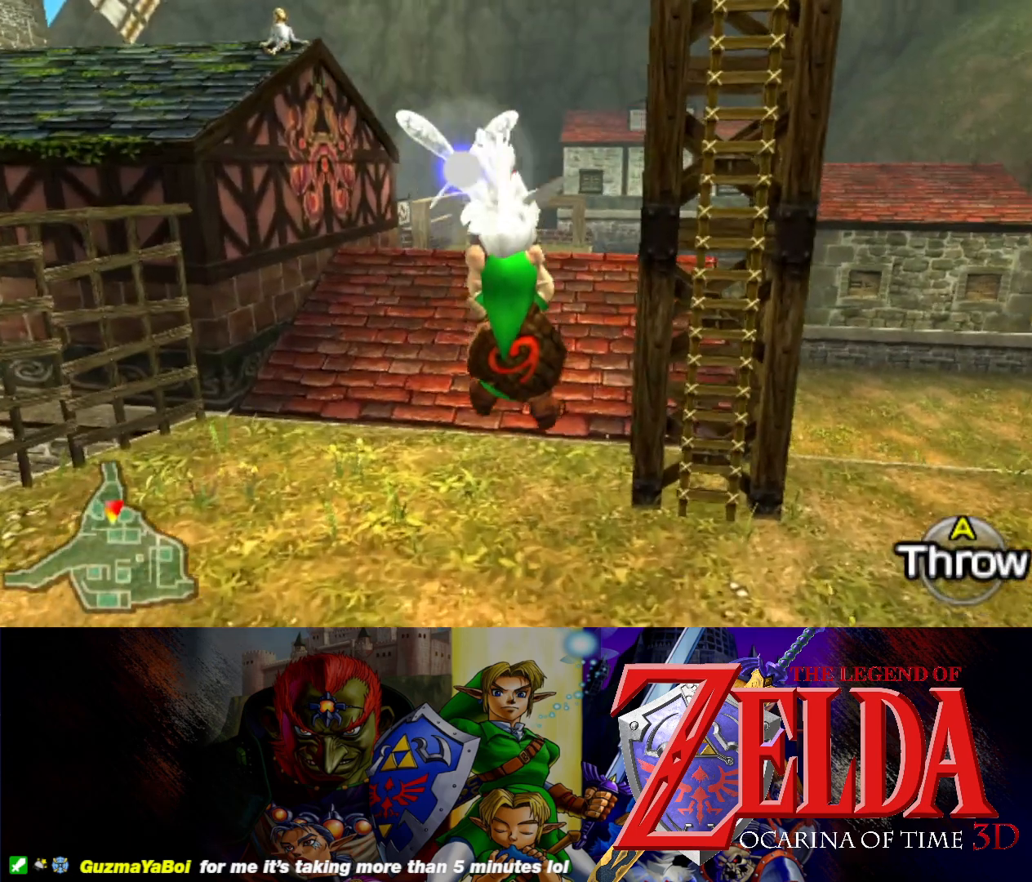
{"buttons": [], "left_stick": "up", "events": []}
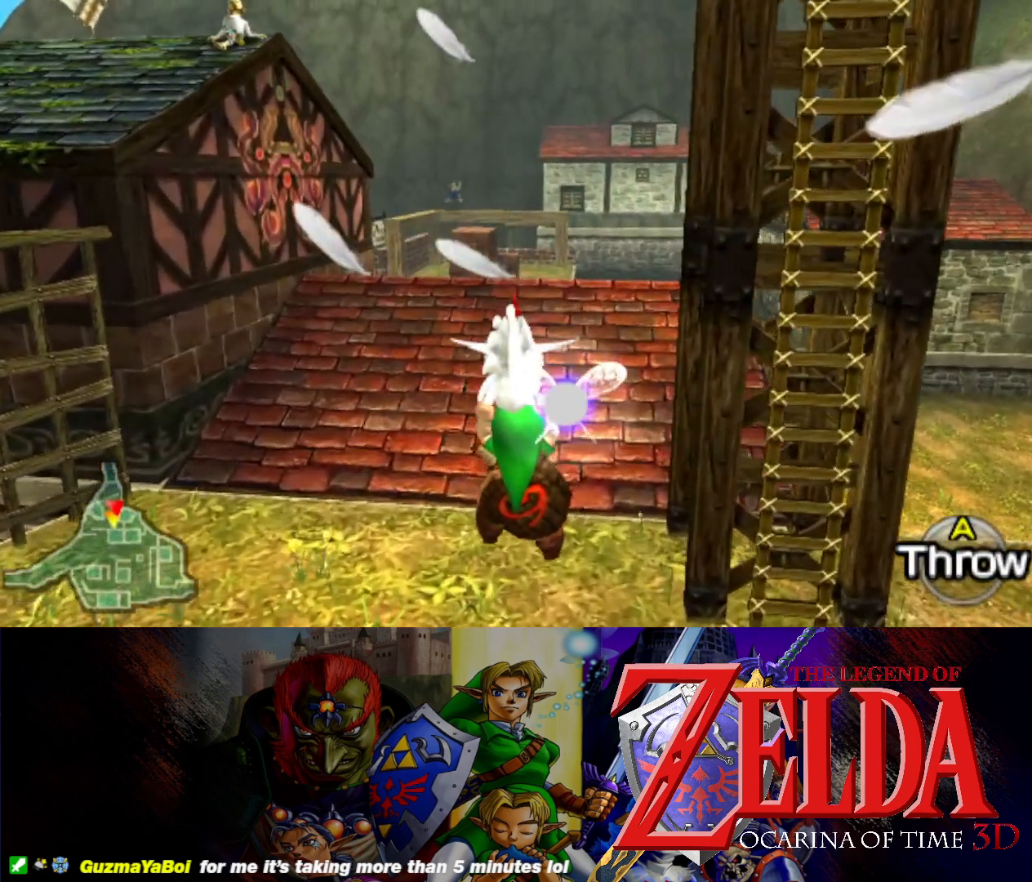
{"buttons": [], "left_stick": "up", "events": []}
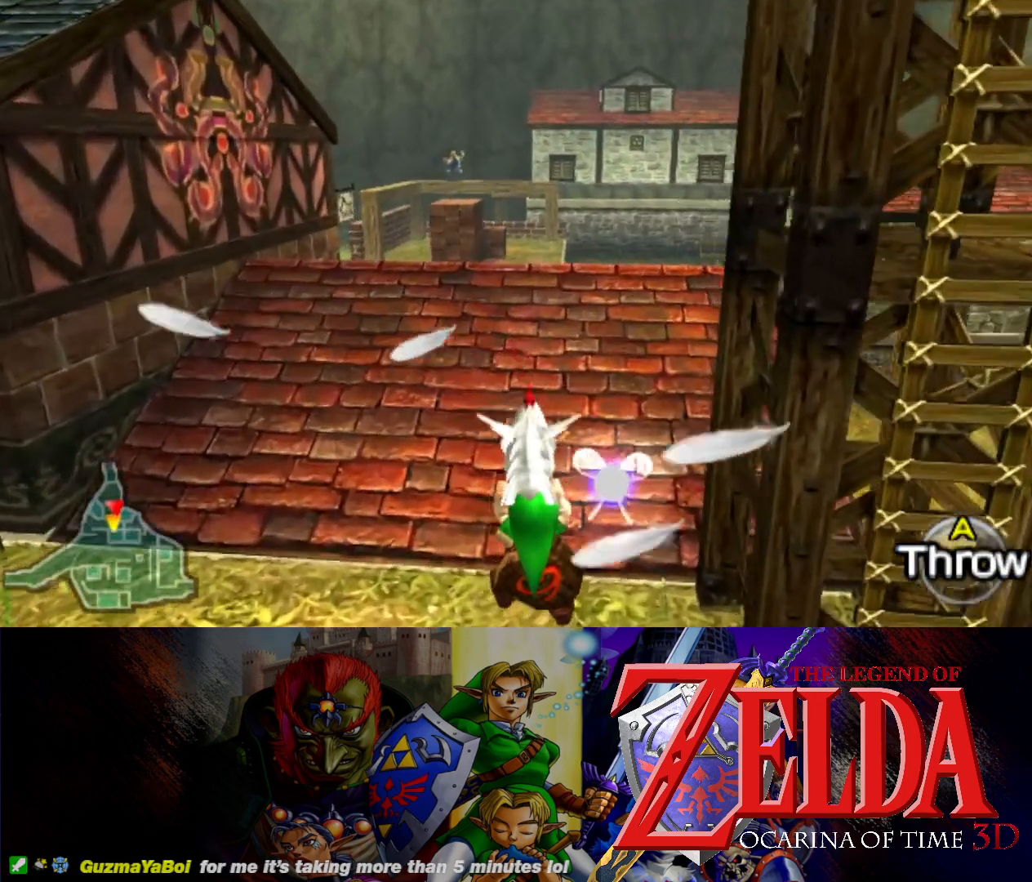
{"buttons": [], "left_stick": "up", "events": []}
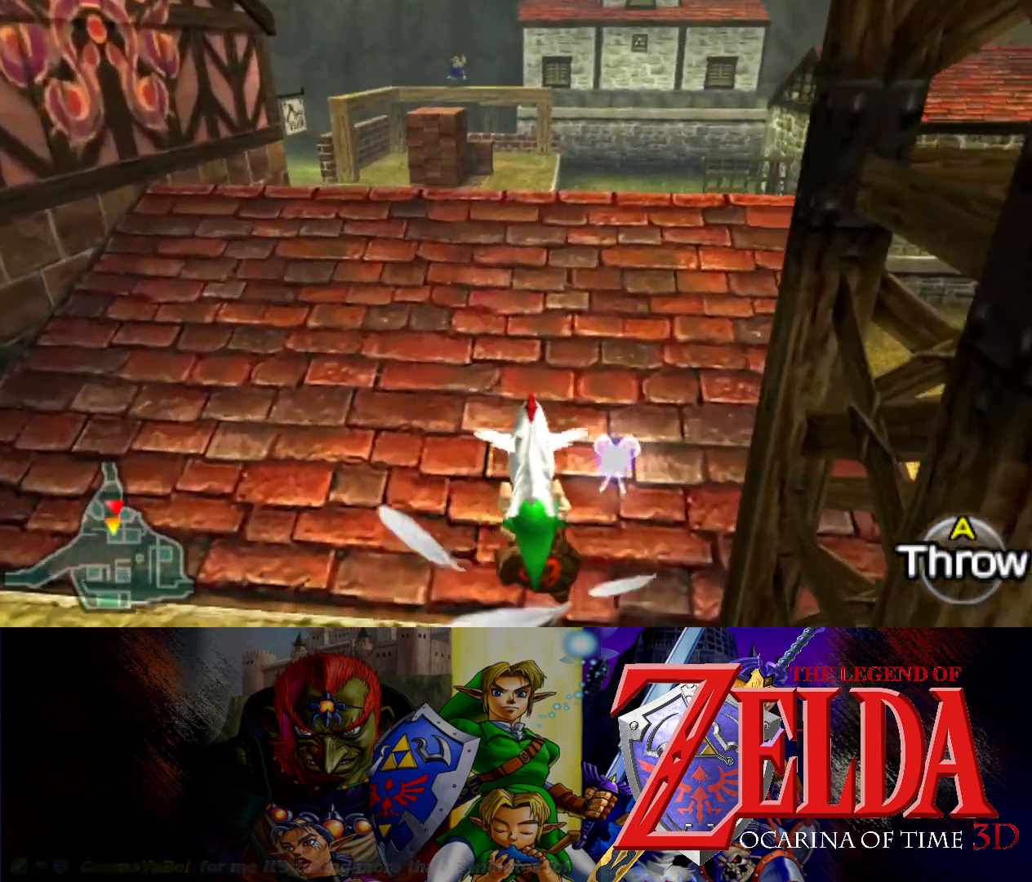
{"buttons": [], "left_stick": "up", "events": []}
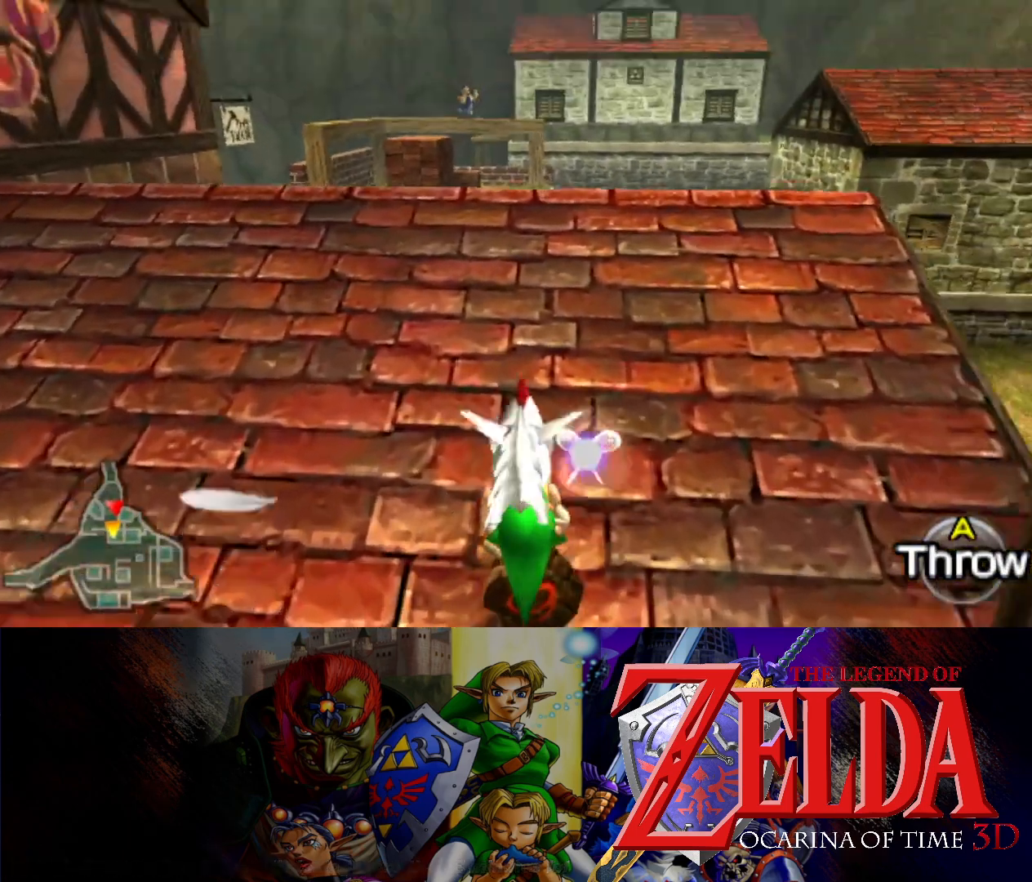
{"buttons": [], "left_stick": "up", "events": []}
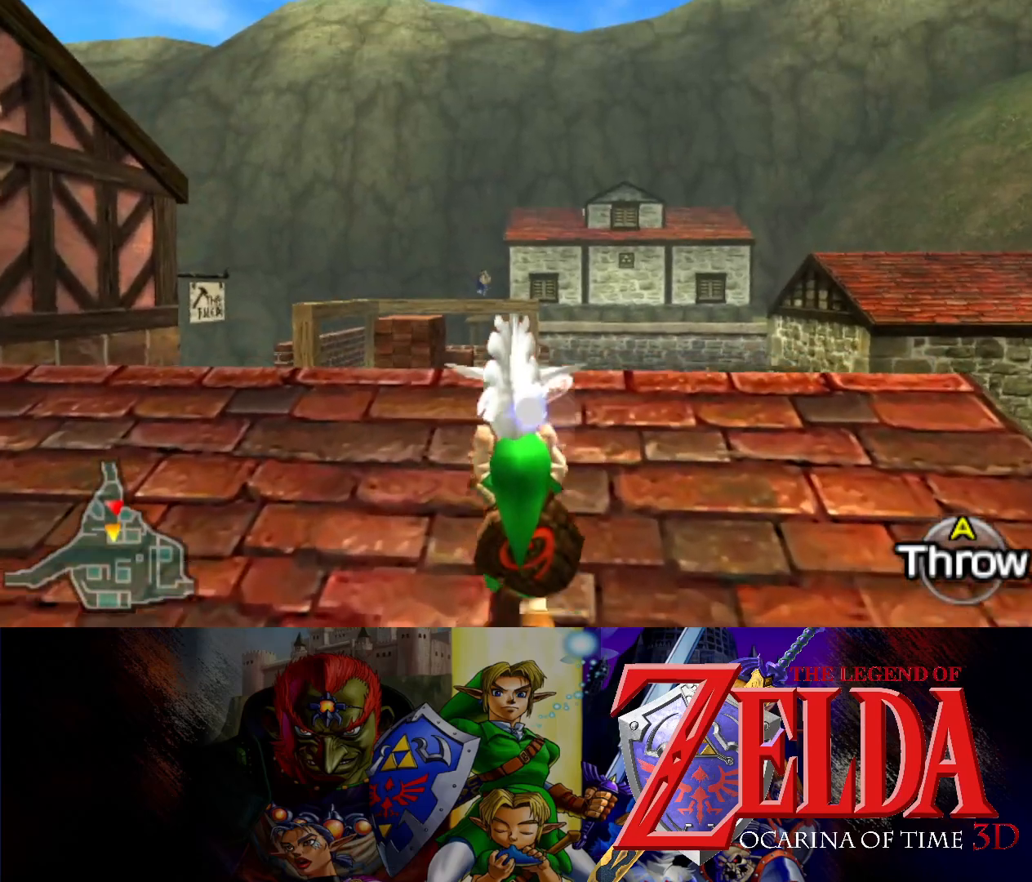
{"buttons": [], "left_stick": "up", "events": []}
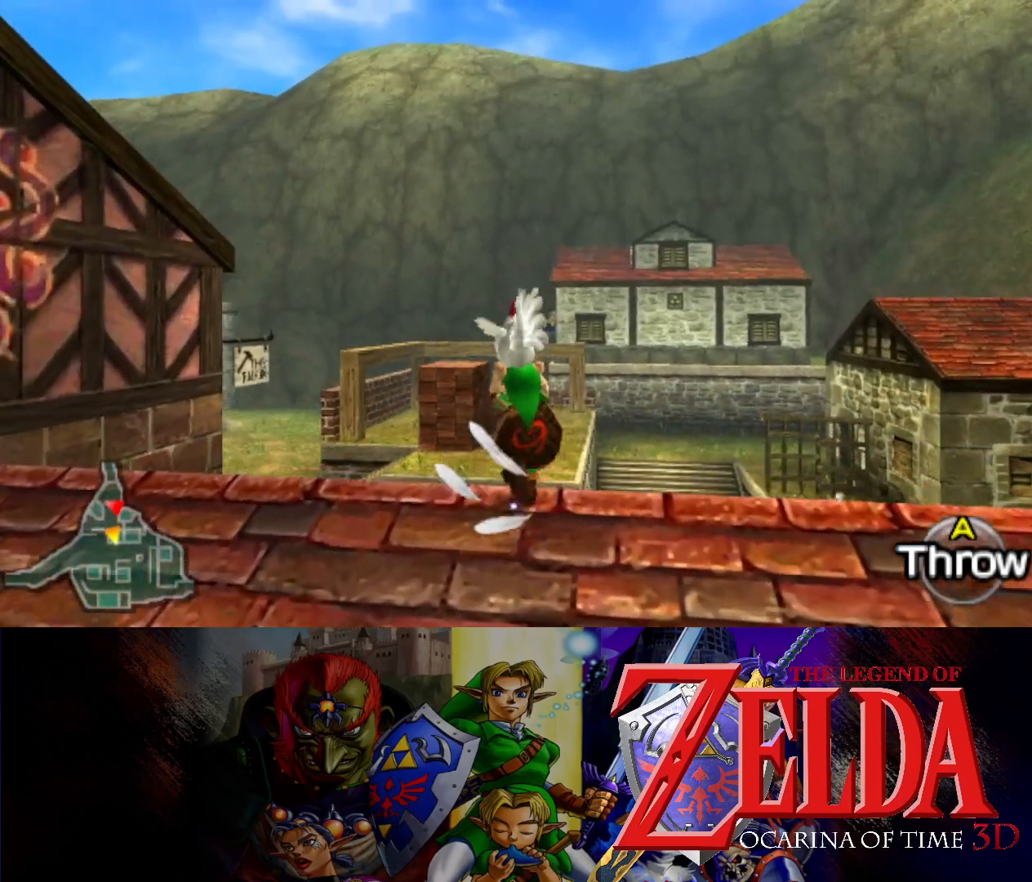
{"buttons": [], "left_stick": "up-left", "events": [[500, "left_stick", "up-left"]]}